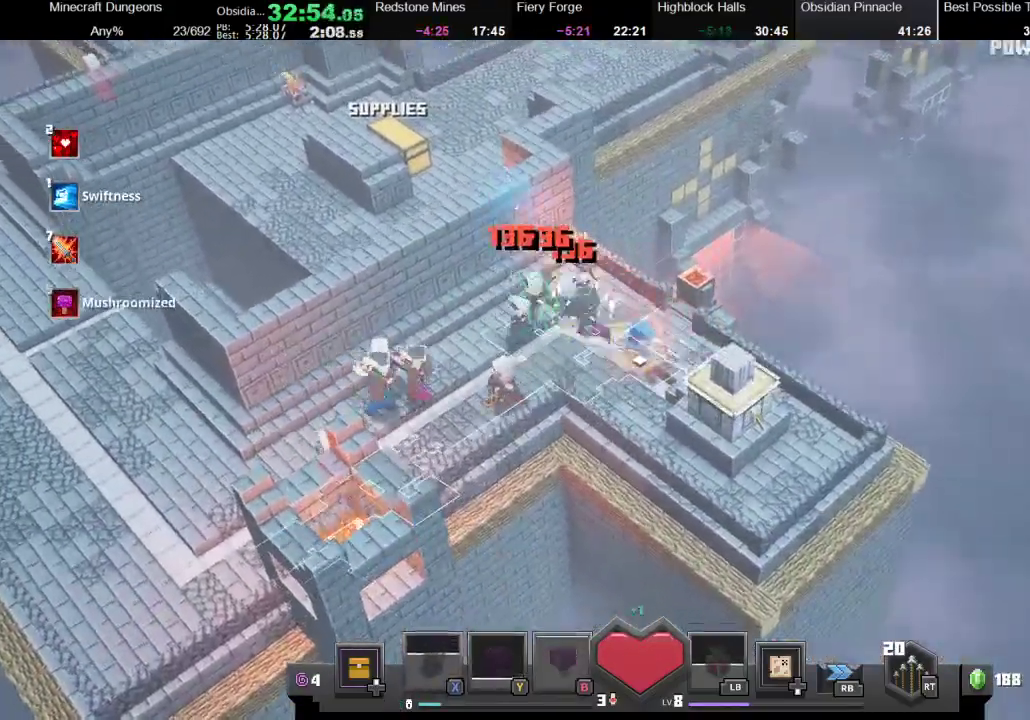
Gameplay with a controller (Xbox layout); each line is a JSON object with the inputs held at the frame after it. "events" lists button and stick changes between this image and that frame as [ms after this image, input, new state], when the widget could be followed in between. Not read: L3 R3.
{"buttons": [], "left_stick": "down-left", "right_stick": "center", "events": [[267, "left_stick", "left"], [300, "A", "down"], [333, "left_stick", "down-left"], [500, "A", "up"]]}
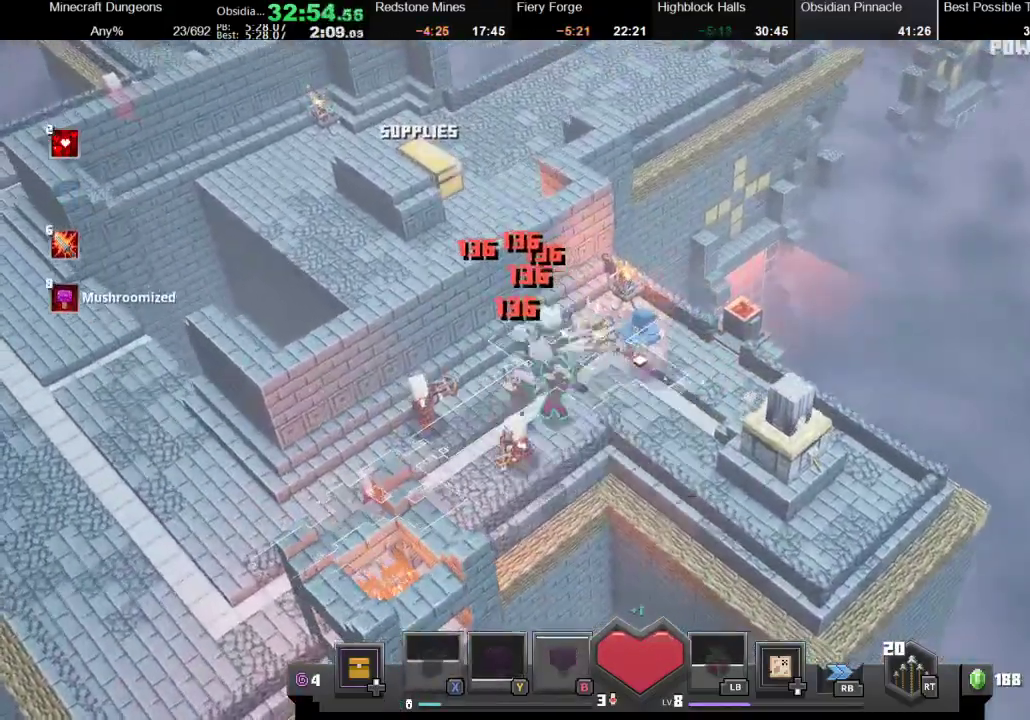
{"buttons": [], "left_stick": "down-left", "right_stick": "center", "events": [[200, "A", "down"], [467, "A", "up"]]}
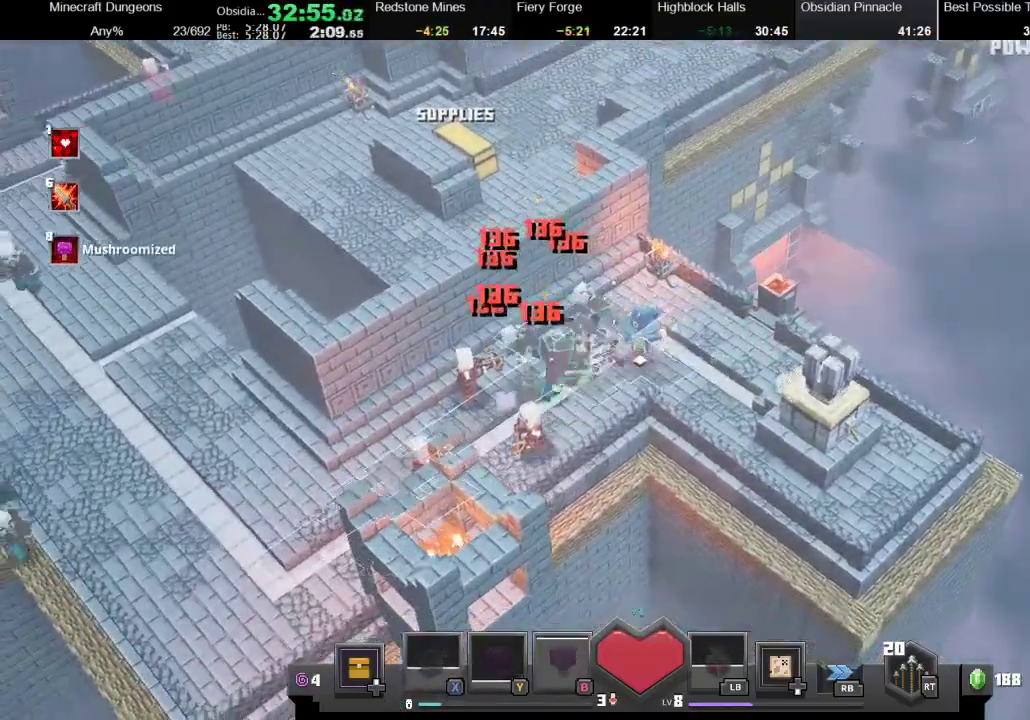
{"buttons": [], "left_stick": "down-left", "right_stick": "center", "events": [[400, "A", "down"], [500, "A", "up"]]}
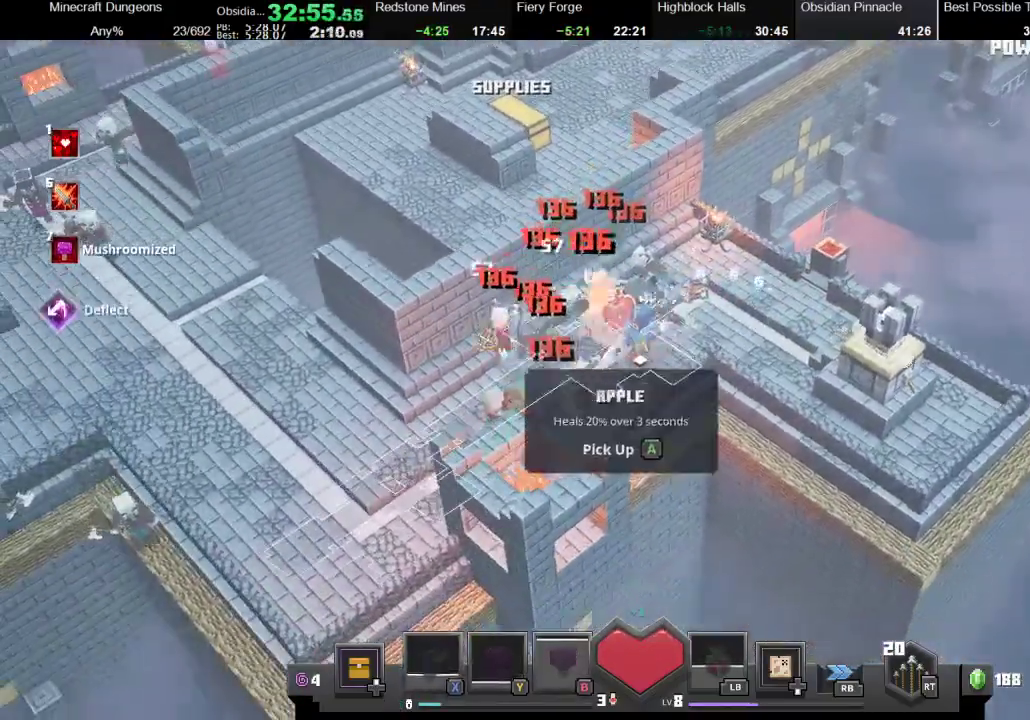
{"buttons": [], "left_stick": "right", "right_stick": "center", "events": [[333, "left_stick", "left"], [500, "left_stick", "right"]]}
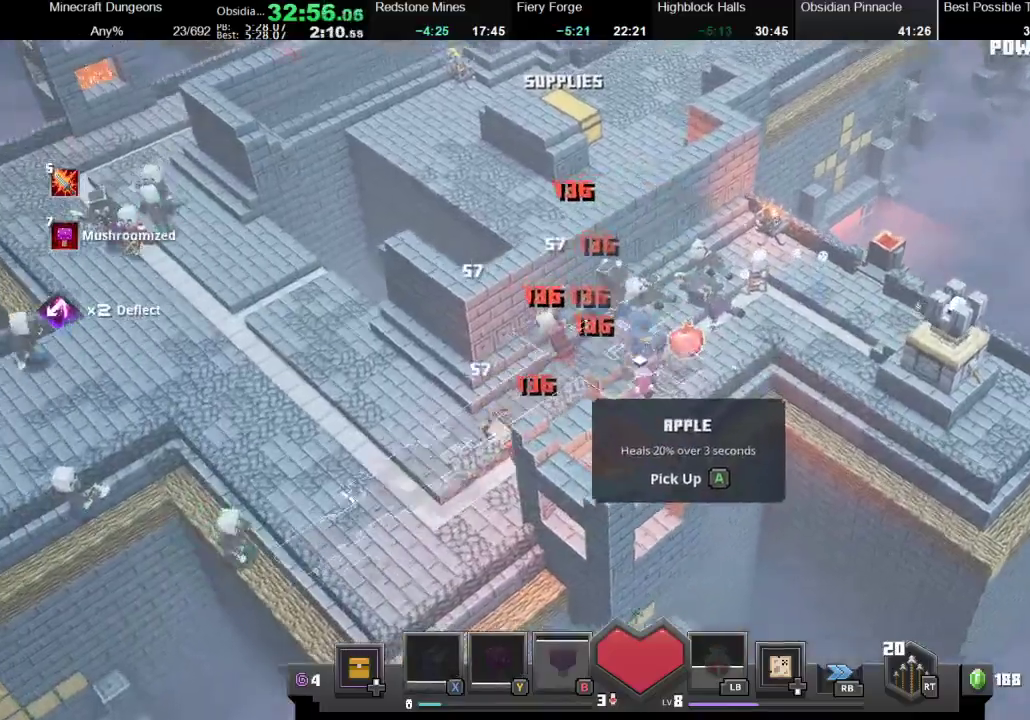
{"buttons": [], "left_stick": "up-right", "right_stick": "center", "events": [[133, "A", "down"], [267, "A", "up"], [467, "left_stick", "up-right"]]}
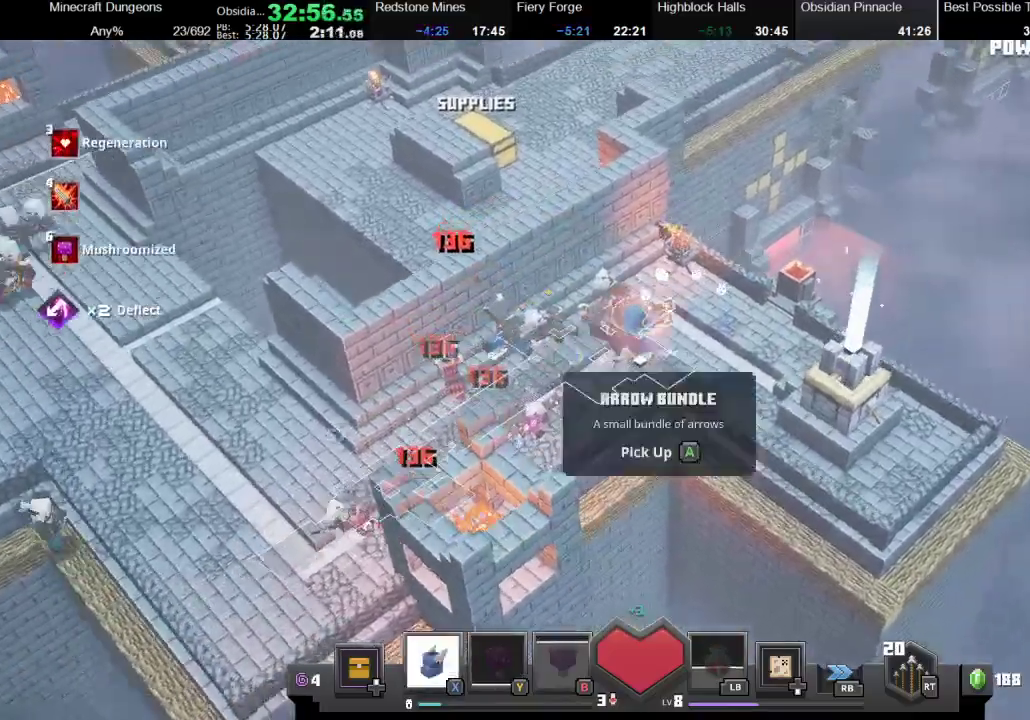
{"buttons": ["X"], "left_stick": "down-left", "right_stick": "center", "events": [[133, "A", "down"], [133, "left_stick", "up-left"], [200, "A", "up"], [200, "left_stick", "left"], [300, "left_stick", "down-left"], [433, "X", "down"]]}
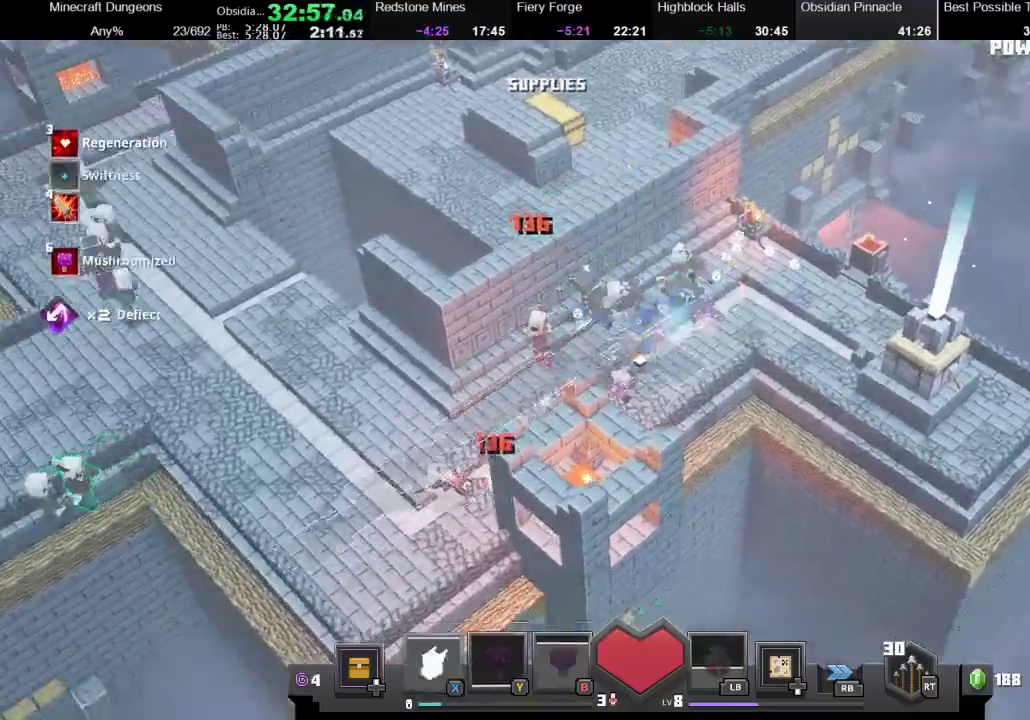
{"buttons": [], "left_stick": "left", "right_stick": "center", "events": [[167, "X", "up"], [433, "left_stick", "left"]]}
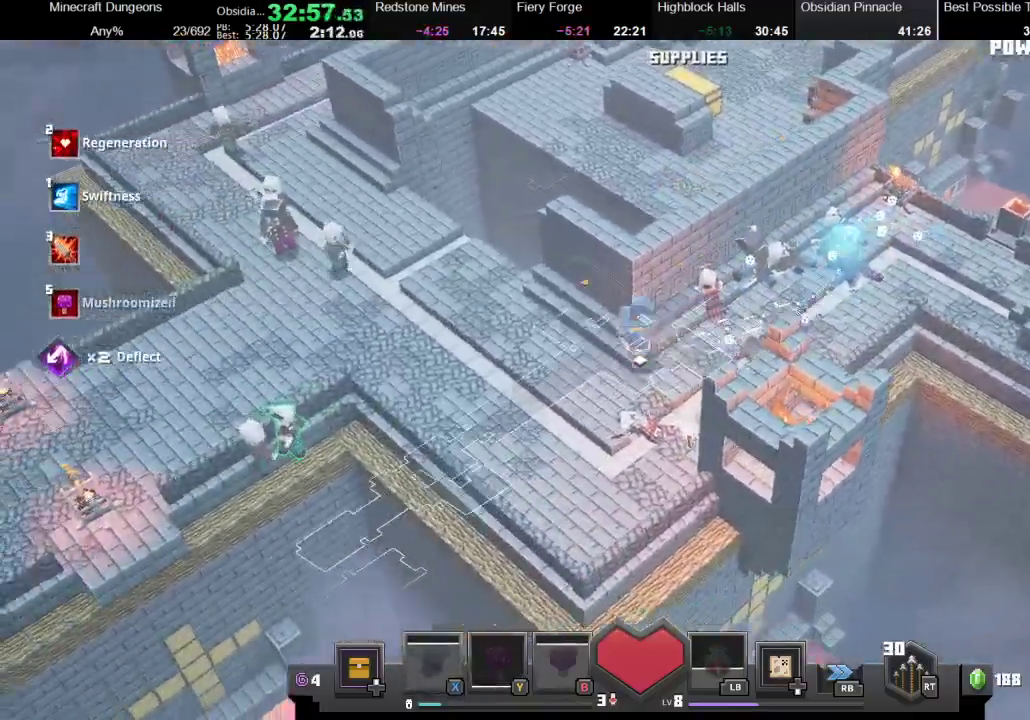
{"buttons": [], "left_stick": "up-left", "right_stick": "center", "events": [[67, "left_stick", "up-left"]]}
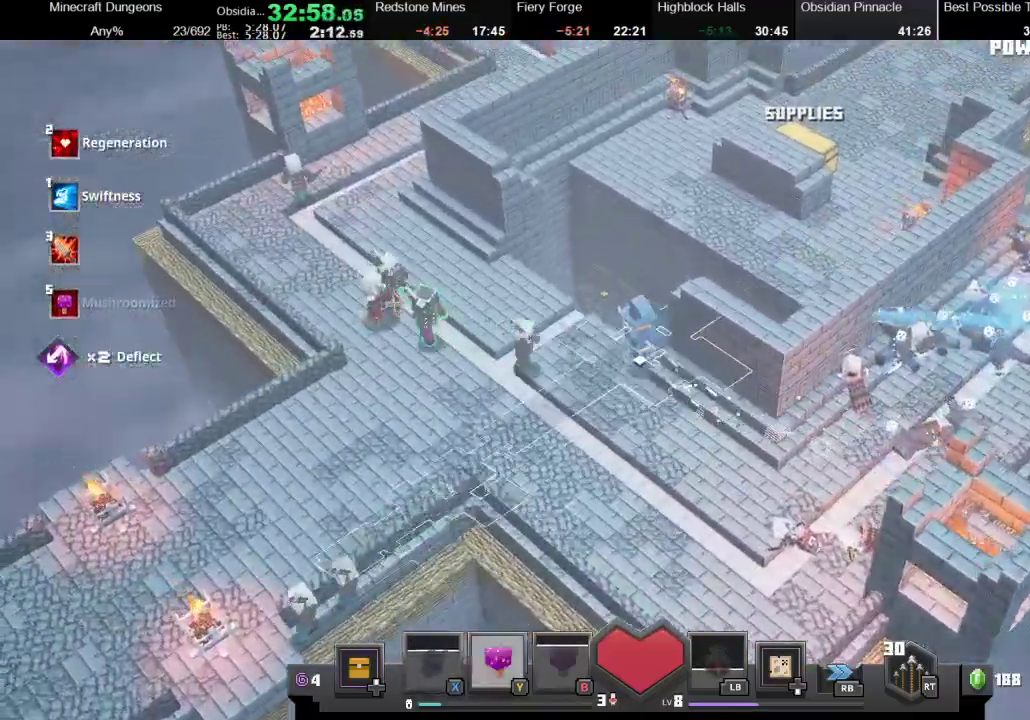
{"buttons": [], "left_stick": "up-left", "right_stick": "center", "events": []}
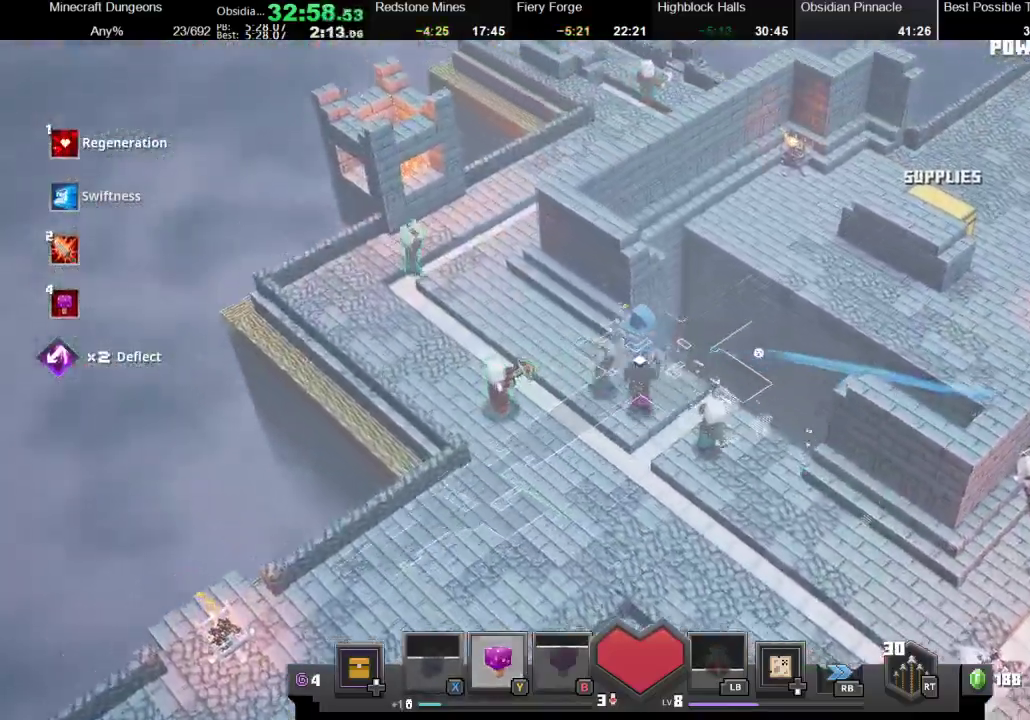
{"buttons": [], "left_stick": "up-left", "right_stick": "center", "events": []}
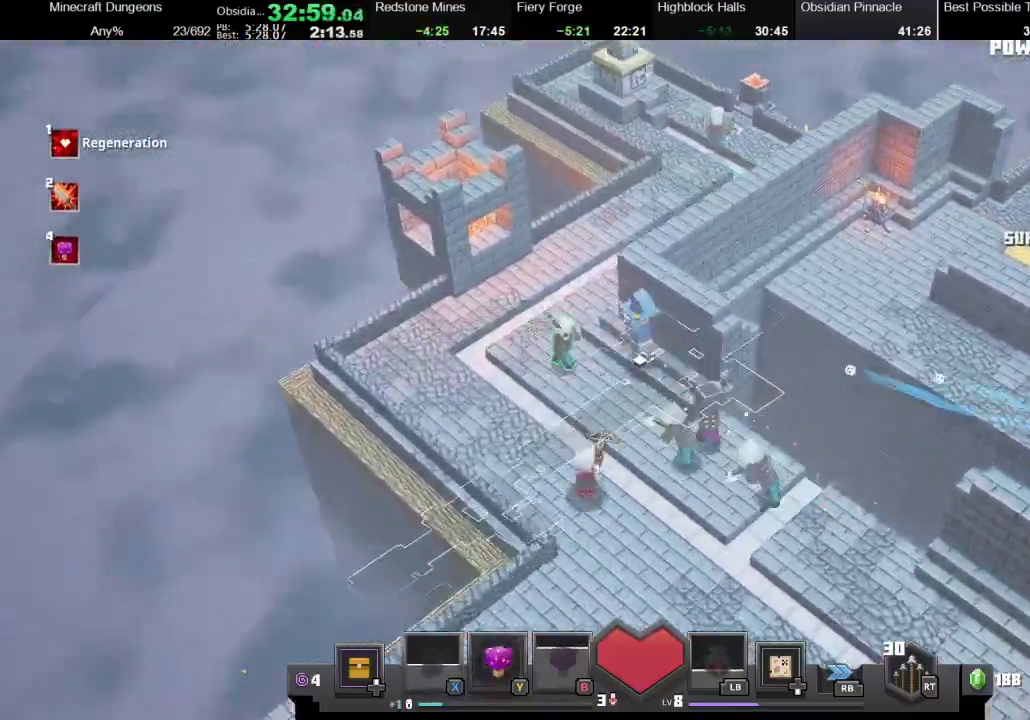
{"buttons": [], "left_stick": "up", "right_stick": "center", "events": [[467, "left_stick", "up"]]}
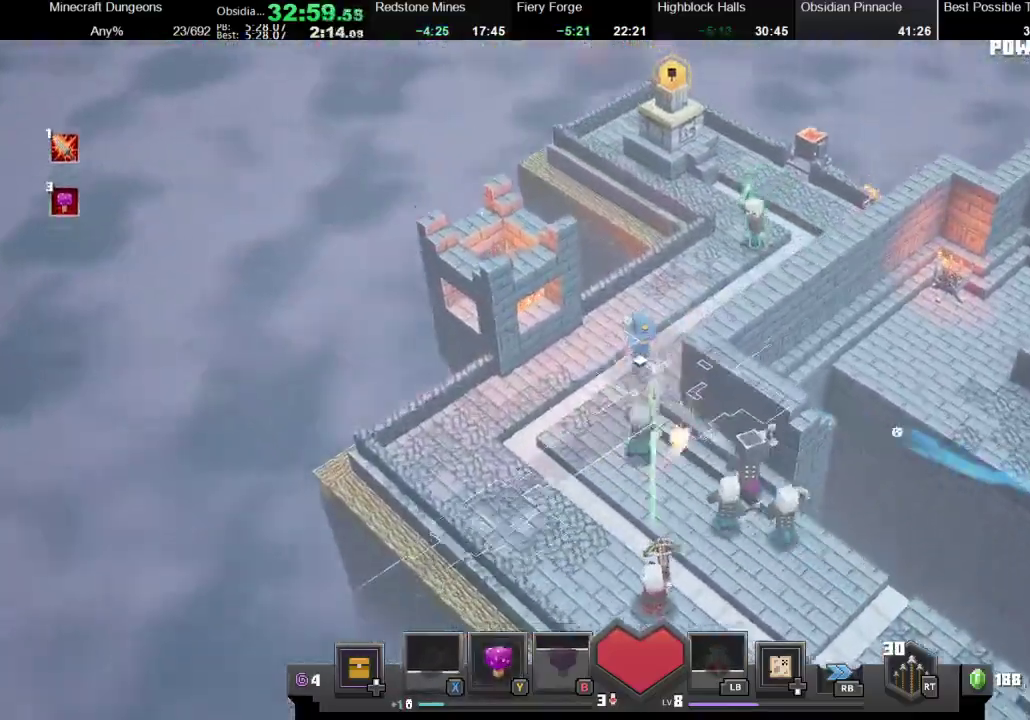
{"buttons": [], "left_stick": "up-right", "right_stick": "center", "events": [[100, "X", "down"], [200, "X", "up"], [300, "X", "down"], [400, "X", "up"], [400, "left_stick", "up-right"]]}
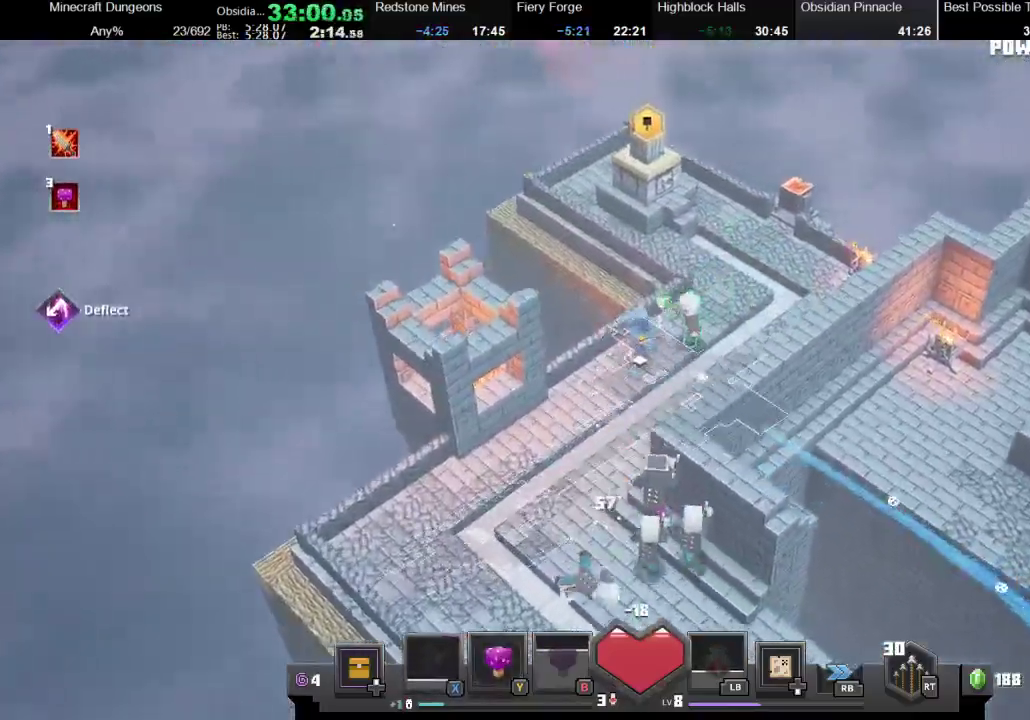
{"buttons": ["X"], "left_stick": "right", "right_stick": "center", "events": [[33, "X", "down"], [67, "left_stick", "right"], [133, "X", "up"], [200, "X", "down"], [333, "X", "up"], [433, "X", "down"]]}
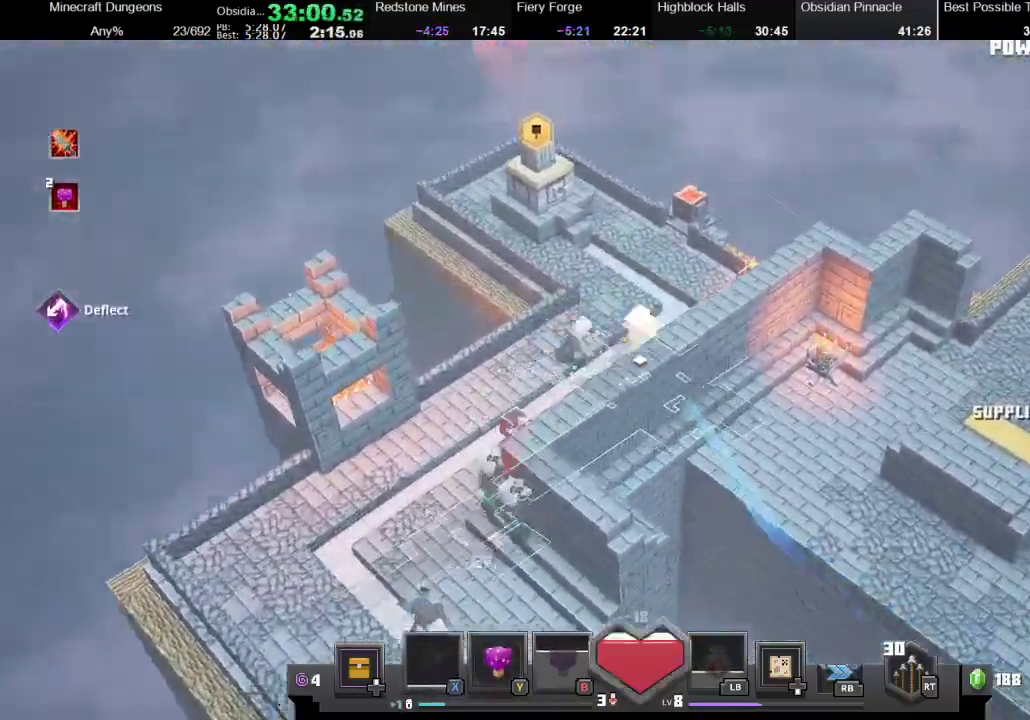
{"buttons": ["X"], "left_stick": "up-left", "right_stick": "center", "events": [[33, "X", "up"], [33, "left_stick", "up-right"], [100, "X", "down"], [233, "X", "up"], [233, "left_stick", "up"], [333, "X", "down"], [400, "X", "up"], [467, "X", "down"], [500, "left_stick", "up-left"]]}
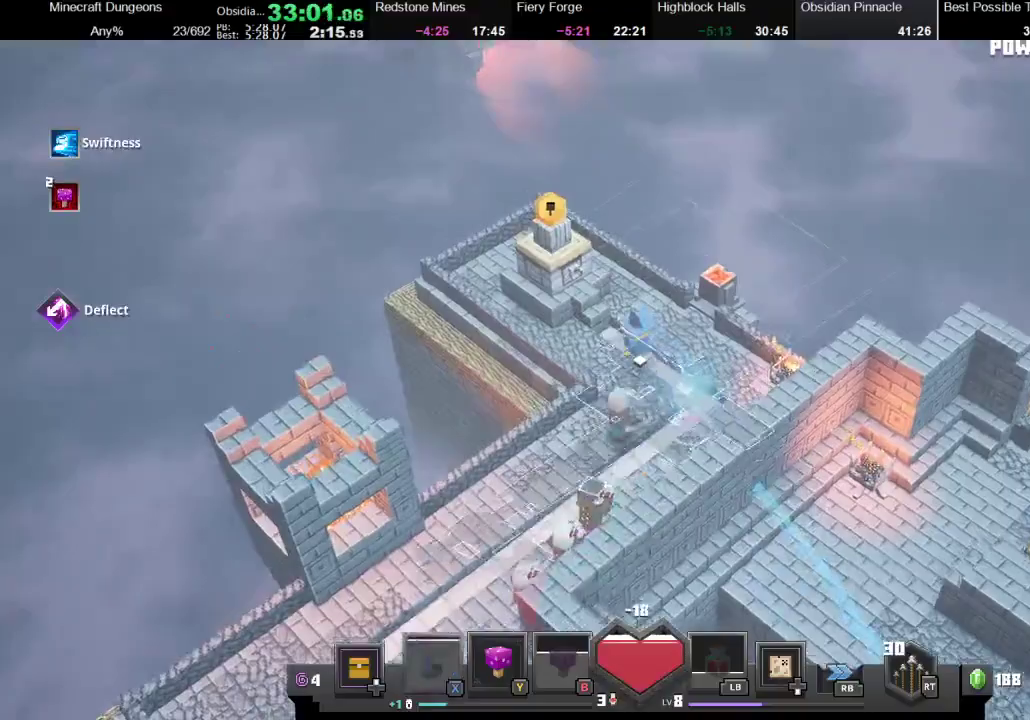
{"buttons": [], "left_stick": "right", "right_stick": "center", "events": [[67, "X", "up"], [367, "A", "down"], [367, "left_stick", "up-right"], [433, "left_stick", "right"], [467, "A", "up"]]}
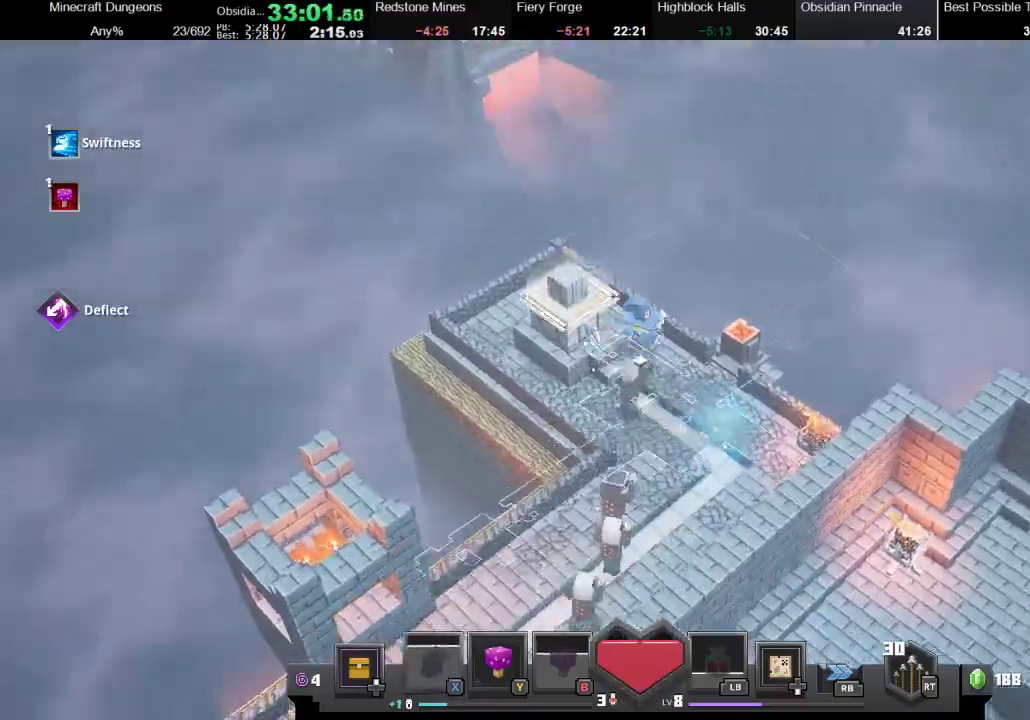
{"buttons": [], "left_stick": "down", "right_stick": "center", "events": [[100, "left_stick", "down-right"], [267, "A", "down"], [267, "left_stick", "down-left"], [400, "A", "up"], [433, "left_stick", "down"]]}
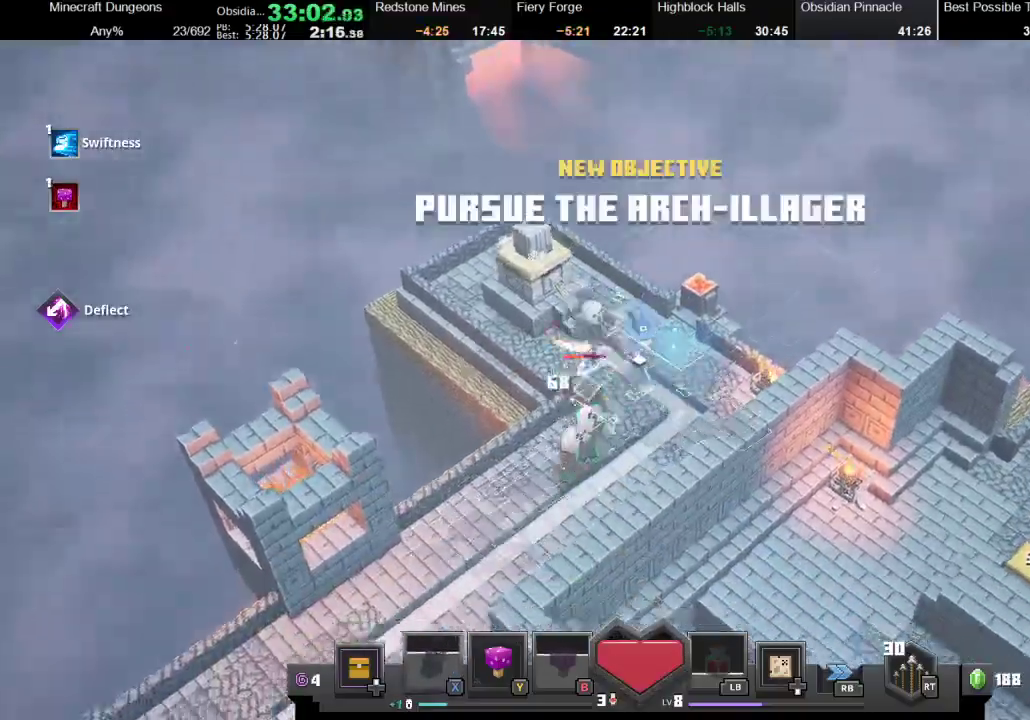
{"buttons": [], "left_stick": "down-left", "right_stick": "center", "events": [[67, "left_stick", "down-right"], [200, "left_stick", "down"], [267, "left_stick", "down-left"], [333, "A", "down"], [500, "A", "up"]]}
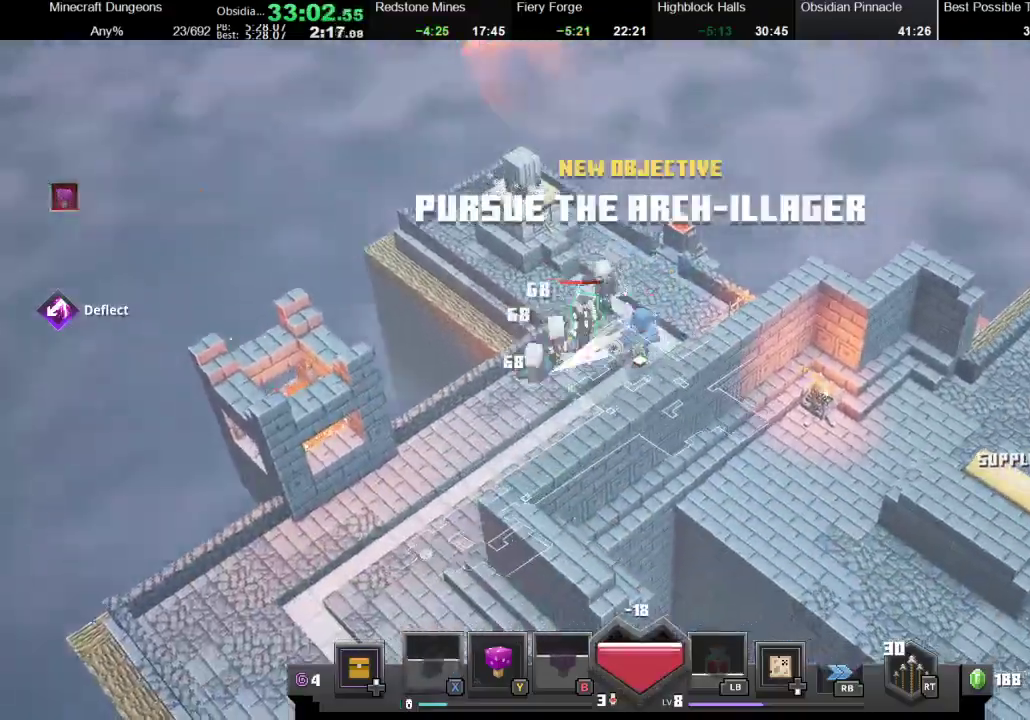
{"buttons": [], "left_stick": "down-left", "right_stick": "center", "events": []}
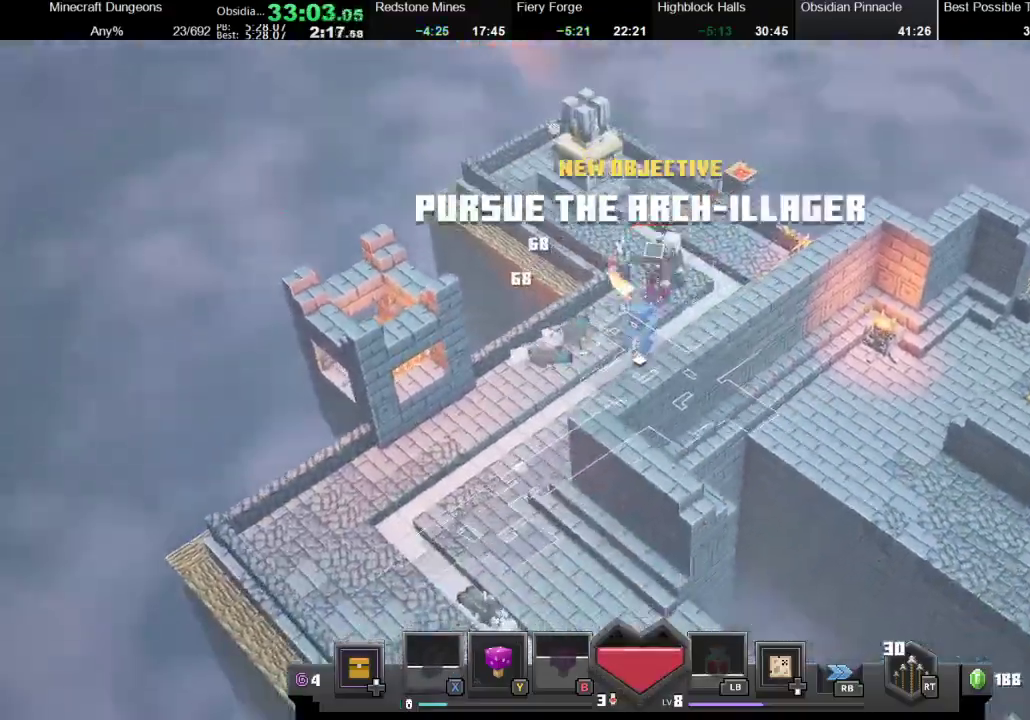
{"buttons": ["X"], "left_stick": "down-left", "right_stick": "center", "events": [[467, "X", "down"]]}
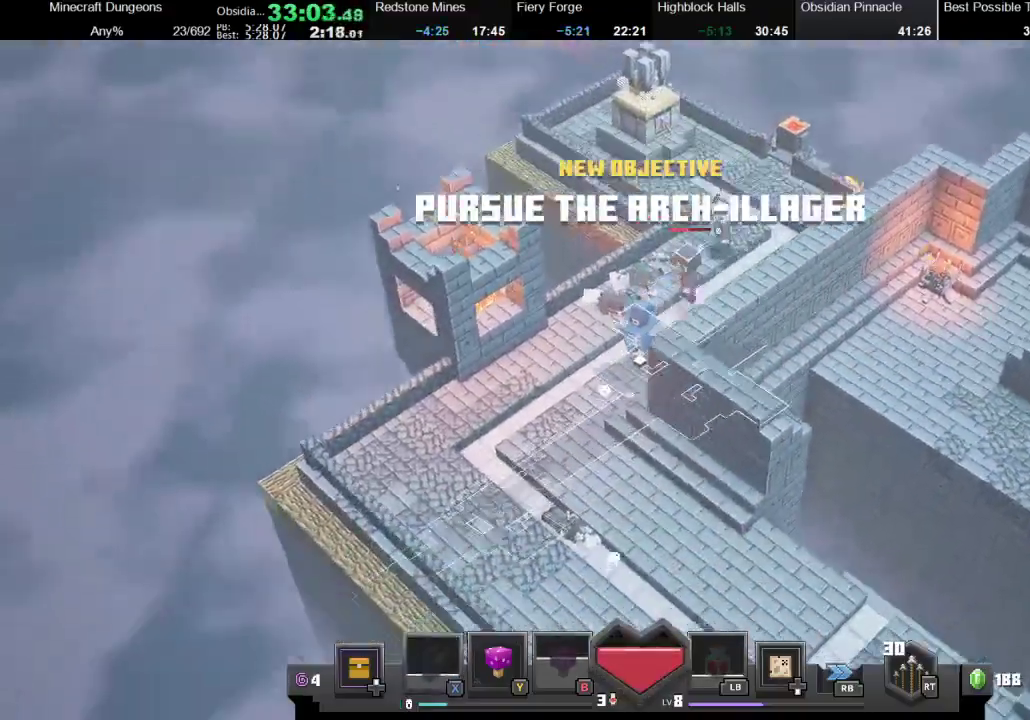
{"buttons": [], "left_stick": "down", "right_stick": "center", "events": [[133, "X", "up"], [233, "X", "down"], [333, "left_stick", "down"], [367, "X", "up"]]}
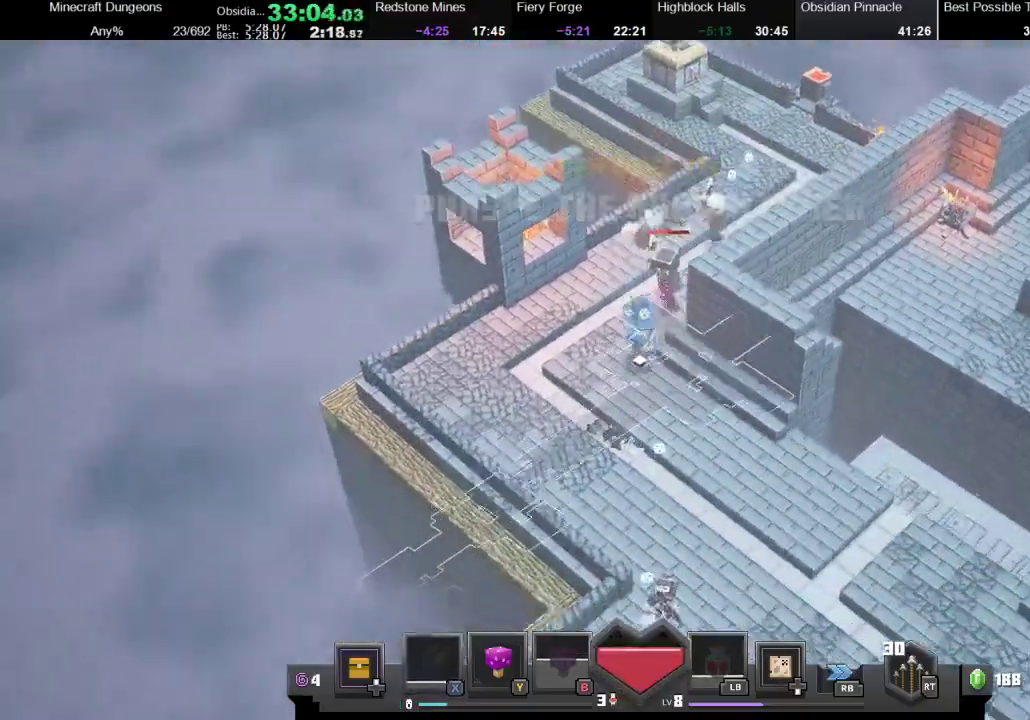
{"buttons": [], "left_stick": "down-right", "right_stick": "center", "events": [[33, "X", "down"], [100, "X", "up"], [200, "Y", "down"], [200, "left_stick", "down-right"], [300, "Y", "up"]]}
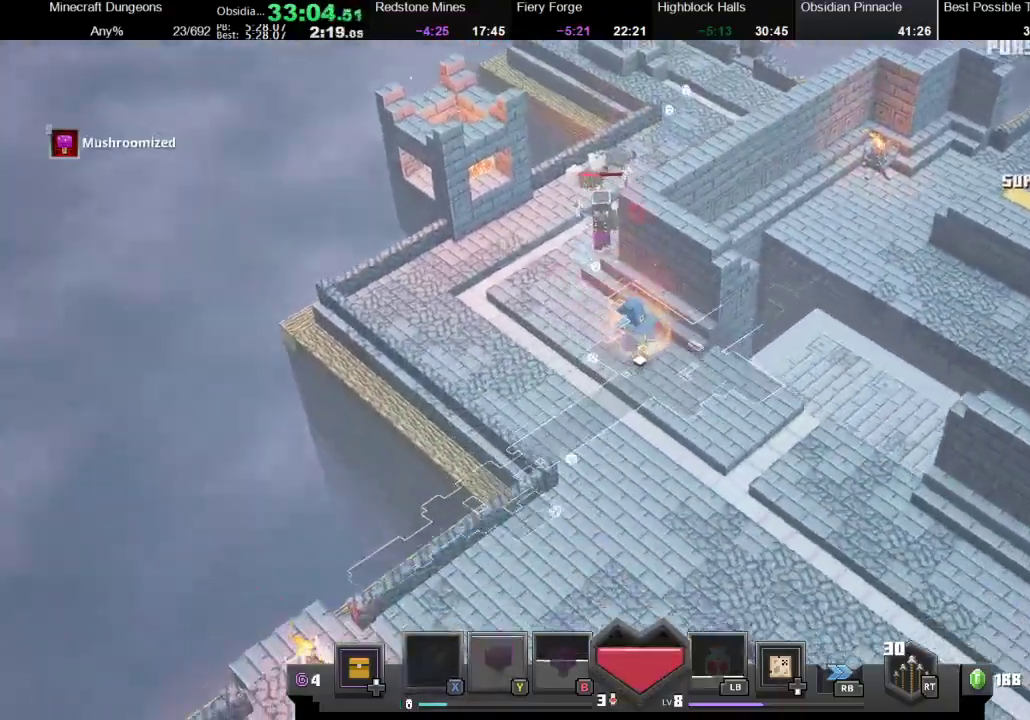
{"buttons": [], "left_stick": "right", "right_stick": "center", "events": [[300, "left_stick", "right"]]}
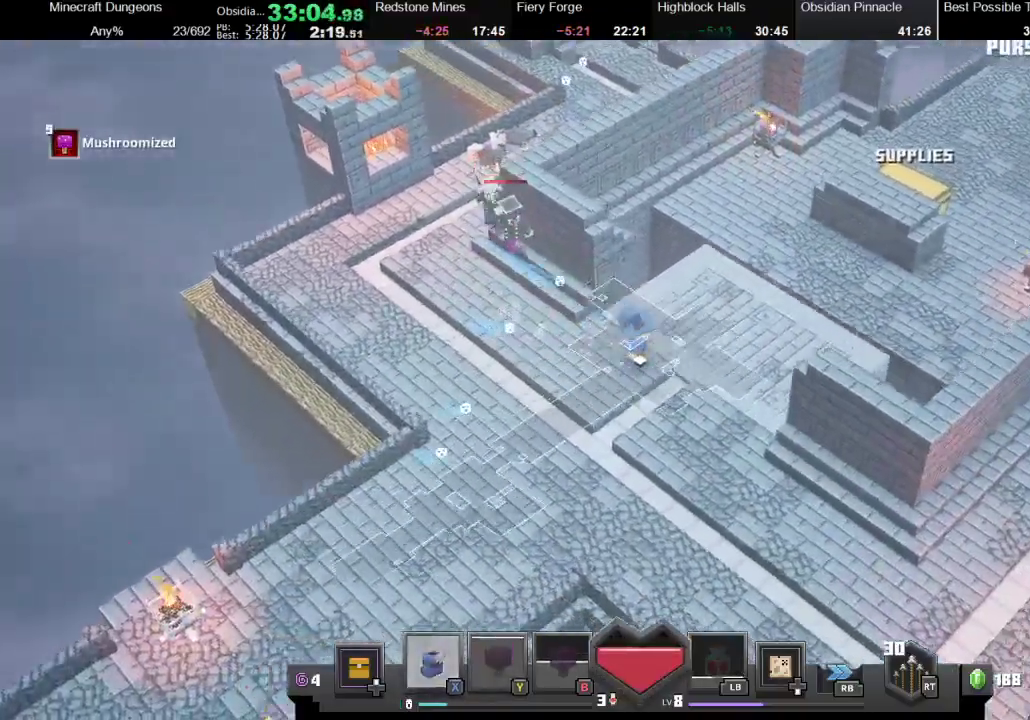
{"buttons": [], "left_stick": "right", "right_stick": "center", "events": [[200, "X", "down"], [433, "X", "up"]]}
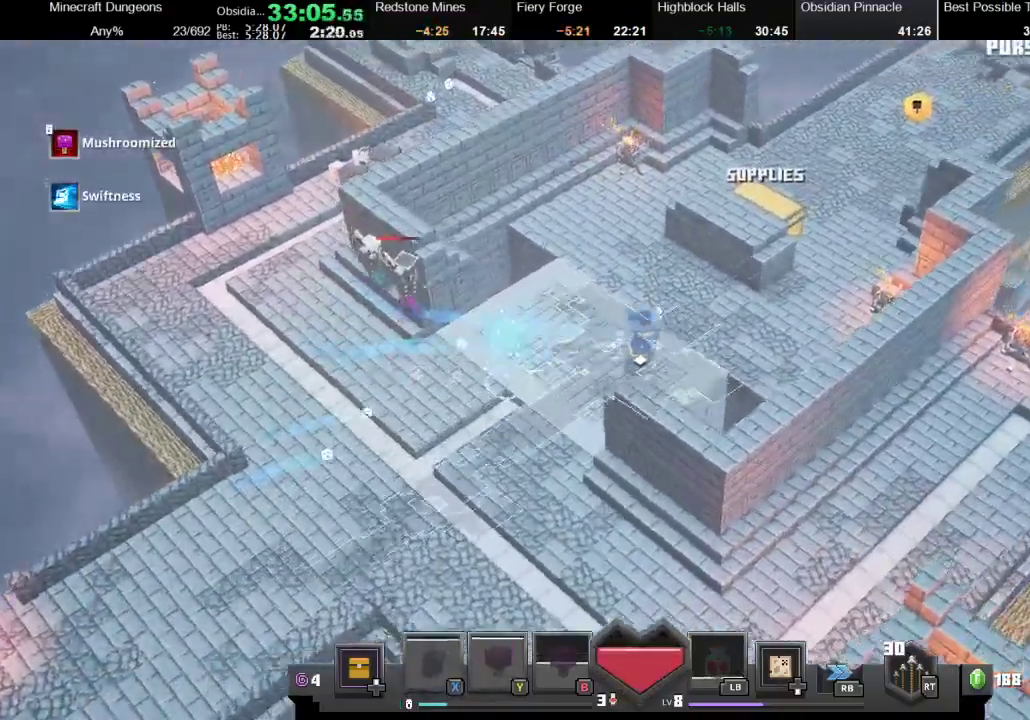
{"buttons": [], "left_stick": "up-right", "right_stick": "center", "events": [[500, "left_stick", "up-right"]]}
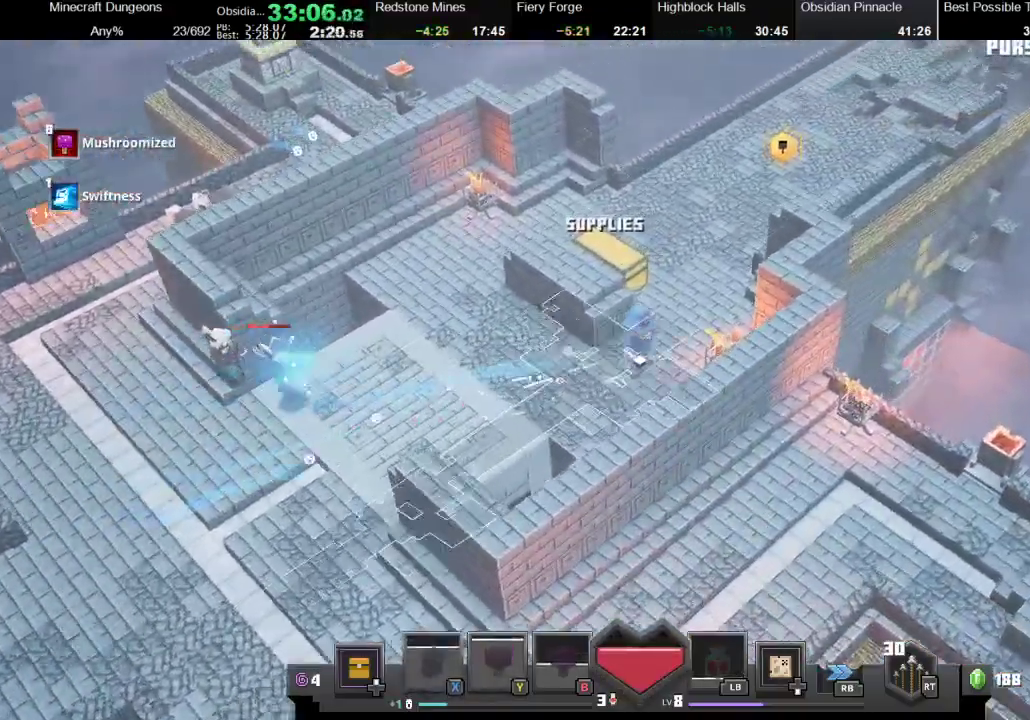
{"buttons": [], "left_stick": "up-right", "right_stick": "center", "events": [[167, "left_stick", "up"], [267, "A", "down"], [367, "A", "up"], [367, "left_stick", "up-right"]]}
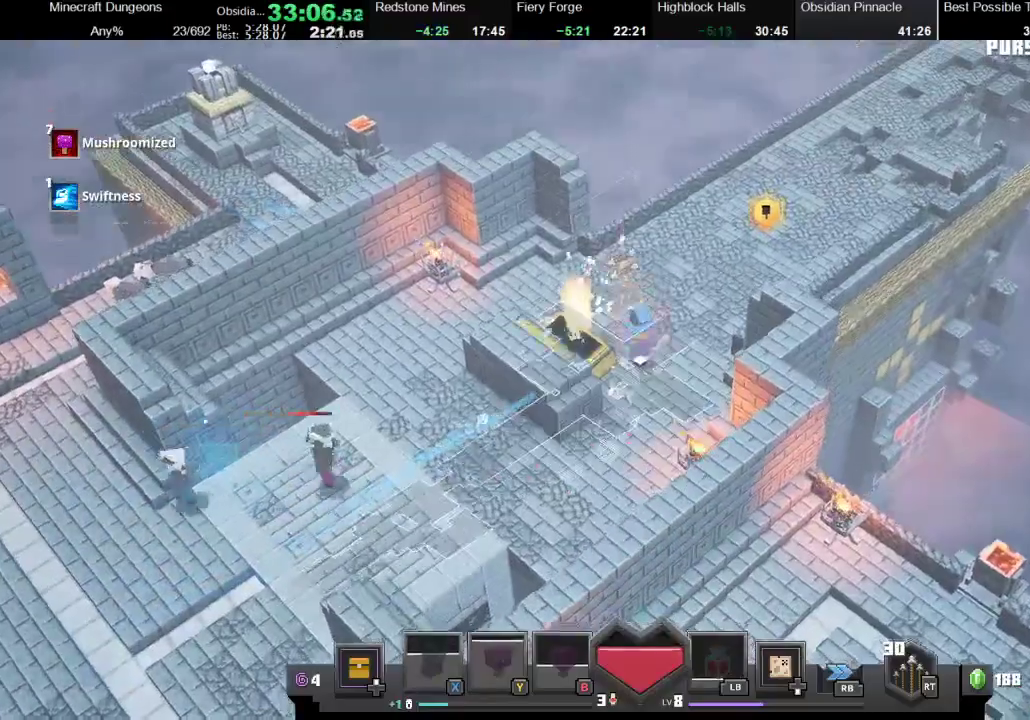
{"buttons": ["A"], "left_stick": "up-right", "right_stick": "center", "events": [[33, "A", "down"], [33, "left_stick", "up"], [167, "A", "up"], [233, "left_stick", "up-right"], [433, "A", "down"]]}
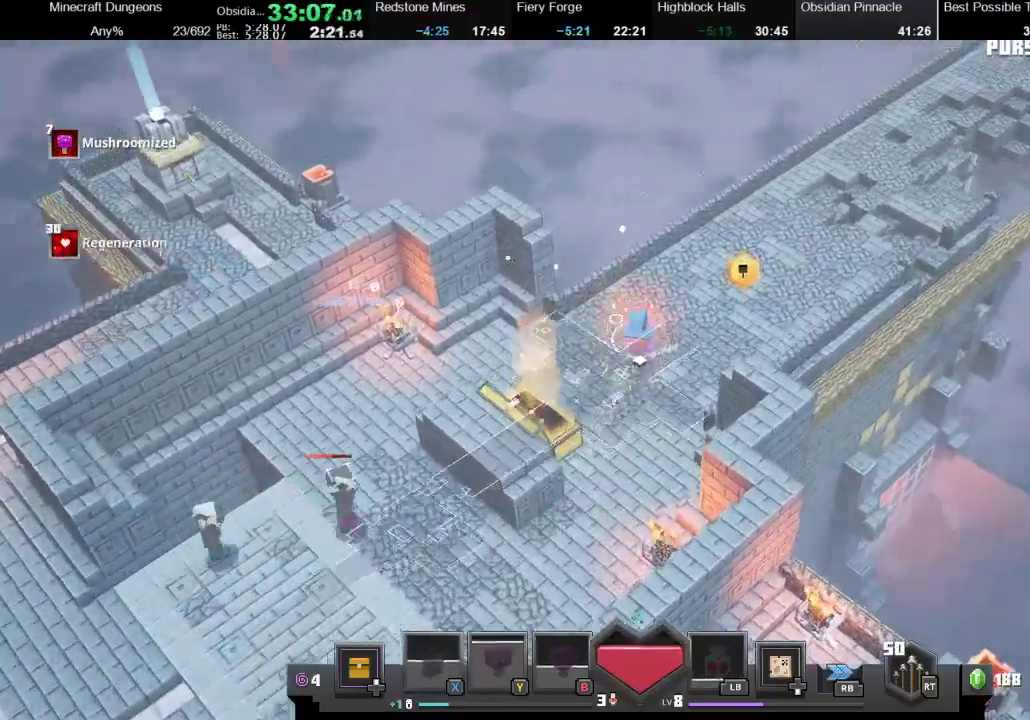
{"buttons": [], "left_stick": "up-right", "right_stick": "center", "events": [[67, "A", "up"], [433, "X", "down"], [500, "X", "up"]]}
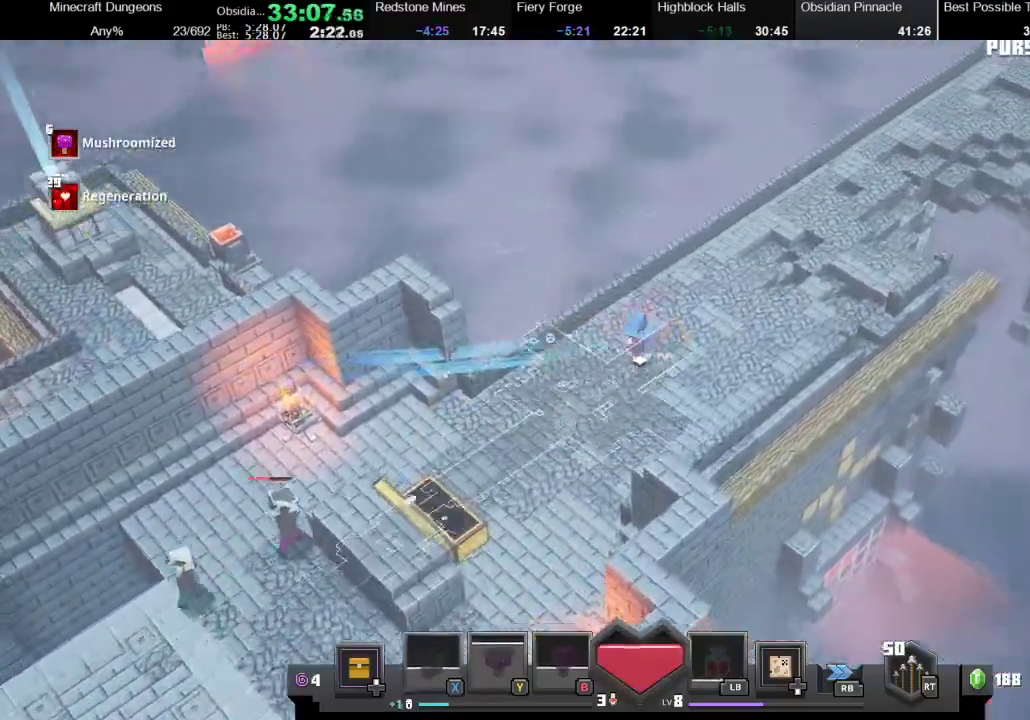
{"buttons": ["X"], "left_stick": "up-right", "right_stick": "center", "events": [[100, "X", "down"], [200, "X", "up"], [267, "X", "down"], [367, "X", "up"], [467, "X", "down"]]}
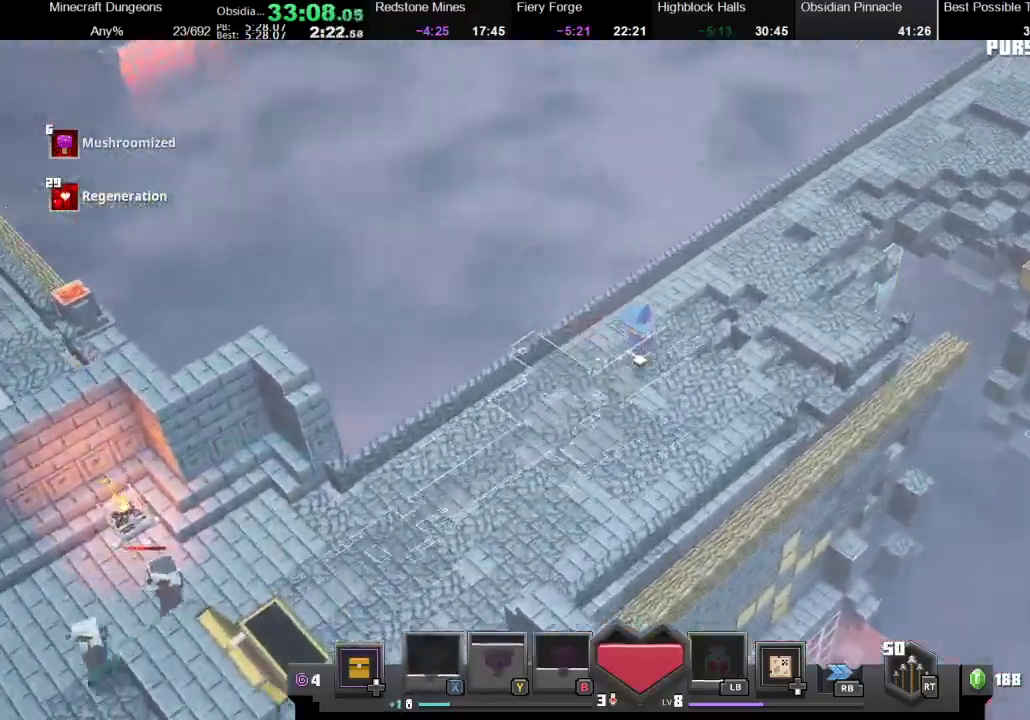
{"buttons": [], "left_stick": "up-right", "right_stick": "center", "events": [[33, "X", "up"], [100, "X", "down"], [500, "X", "up"]]}
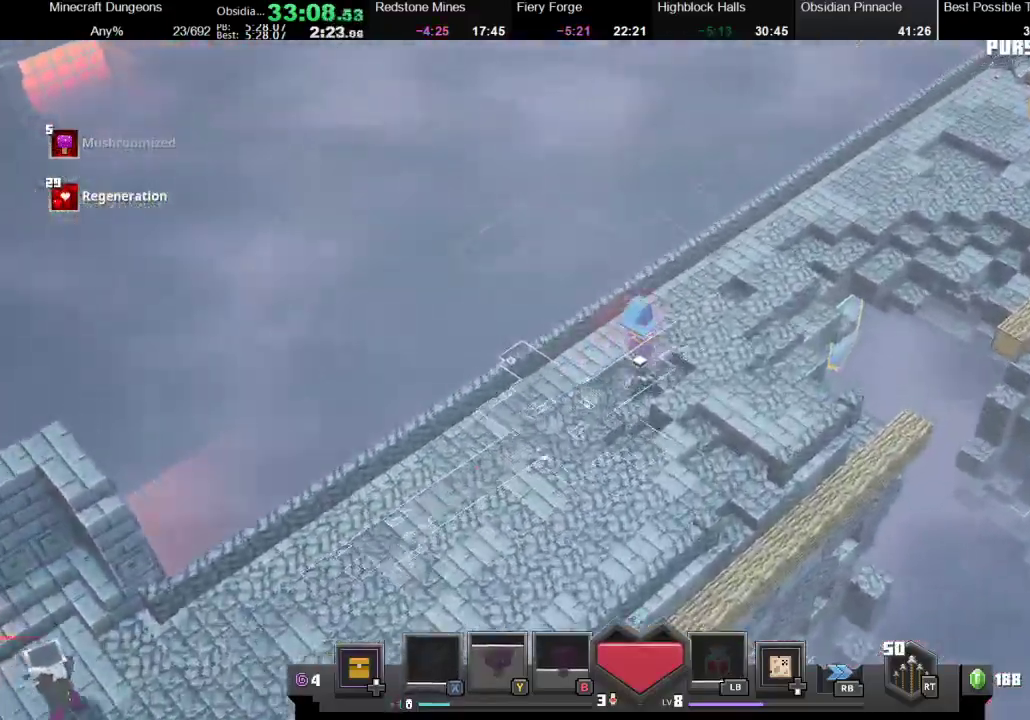
{"buttons": ["X"], "left_stick": "up-right", "right_stick": "center", "events": [[100, "X", "down"], [367, "X", "up"], [467, "X", "down"]]}
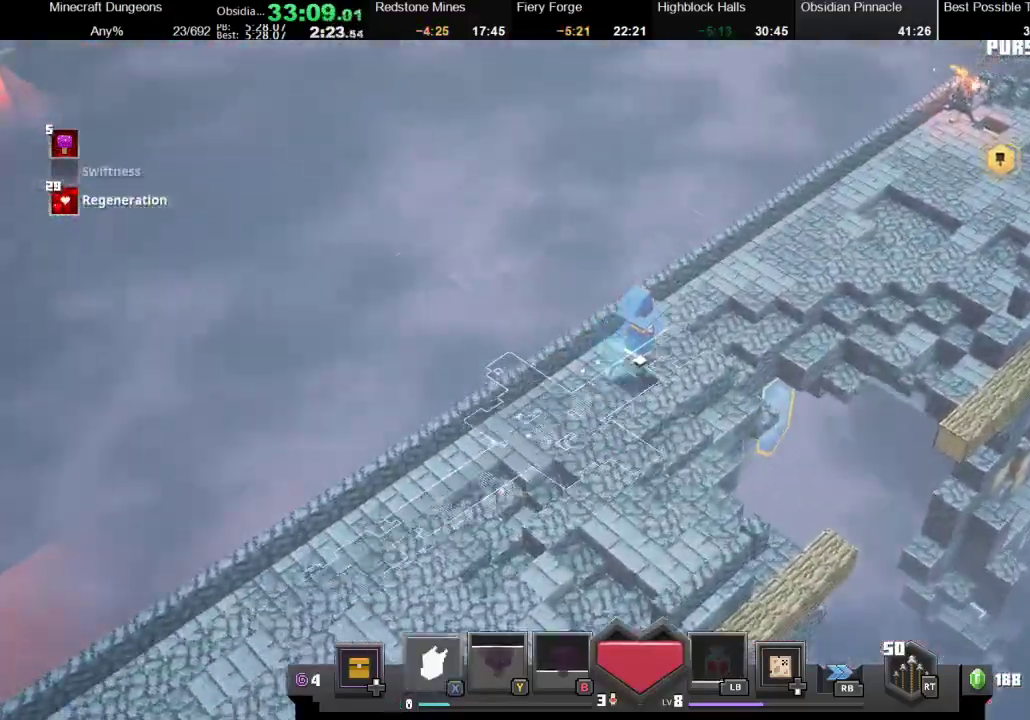
{"buttons": [], "left_stick": "up-right", "right_stick": "center", "events": [[33, "X", "up"], [167, "X", "down"], [267, "X", "up"], [367, "X", "down"], [433, "X", "up"]]}